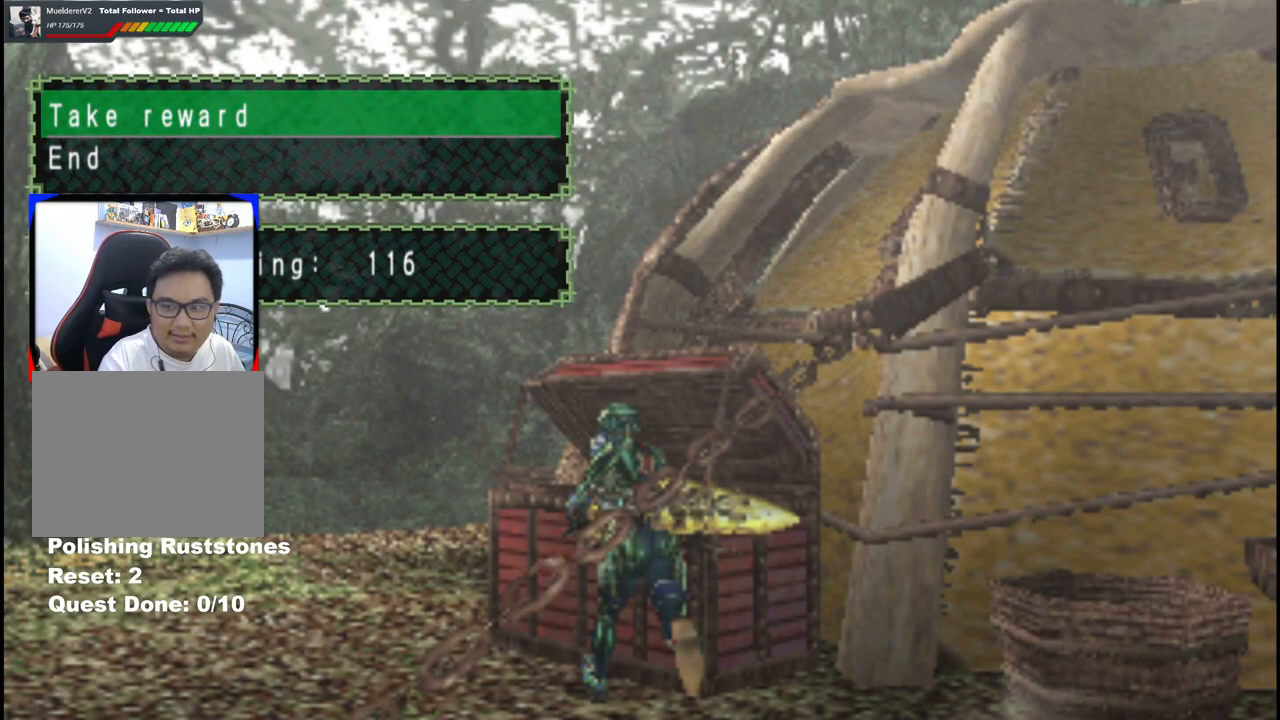
Gameplay with a controller (Xbox layout); each line is a JSON object with the inputs held at the frame after it. "events" lists button and stick changes between this image and that frame as [ms after this image, input, new state], when the widget could be followed in between. Not read: L2 L3 R2 R3.
{"buttons": [], "left_stick": "down", "right_stick": "center", "events": [[417, "left_stick", "down"]]}
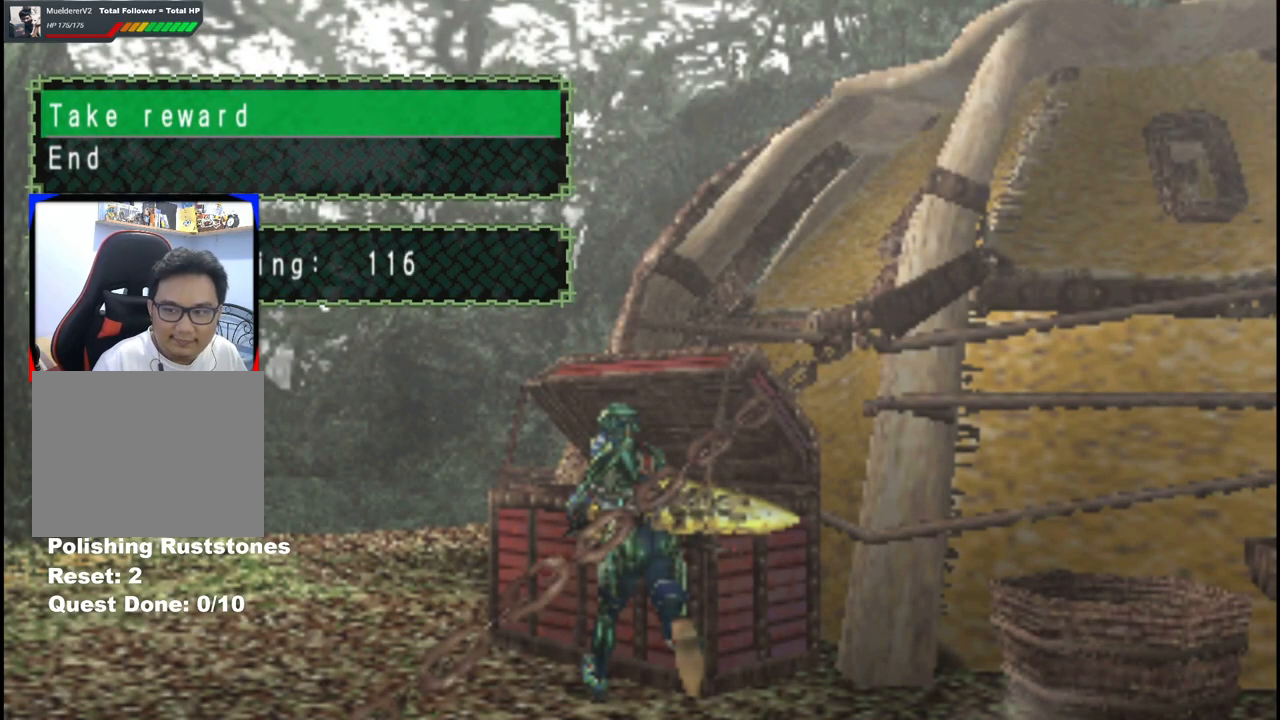
{"buttons": [], "left_stick": "down", "right_stick": "center", "events": []}
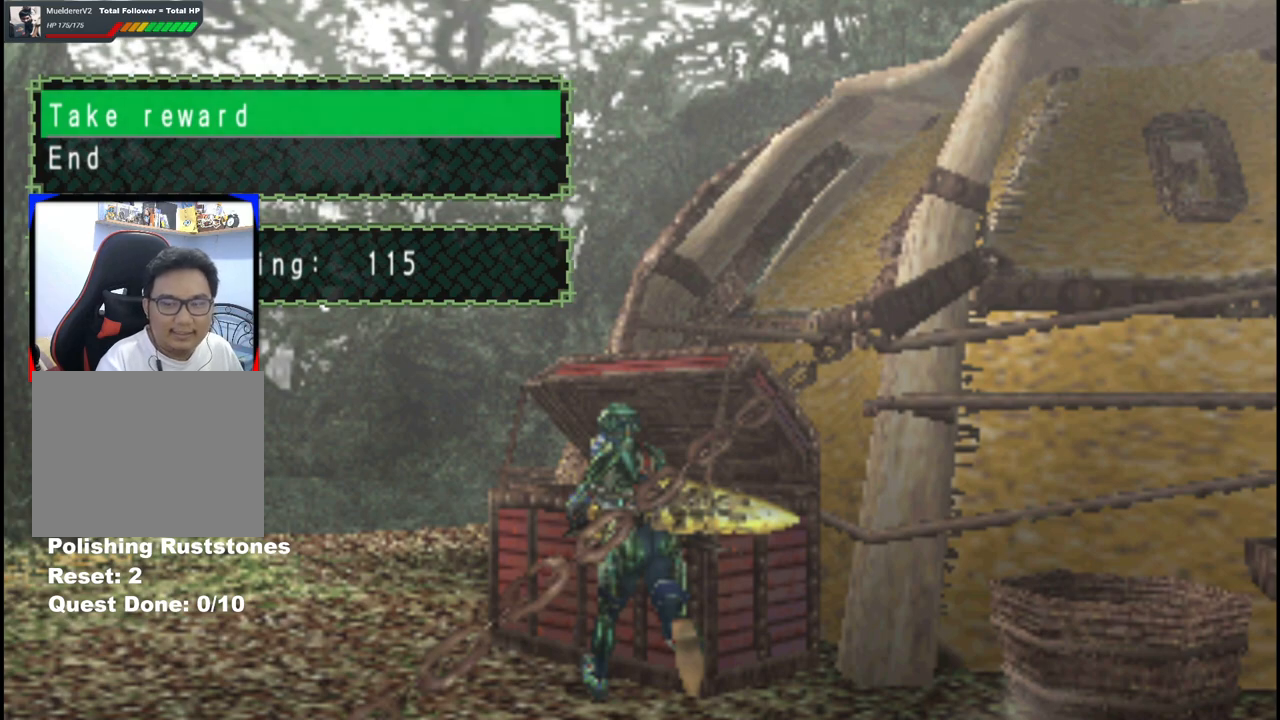
{"buttons": [], "left_stick": "center", "right_stick": "center", "events": [[250, "left_stick", "center"]]}
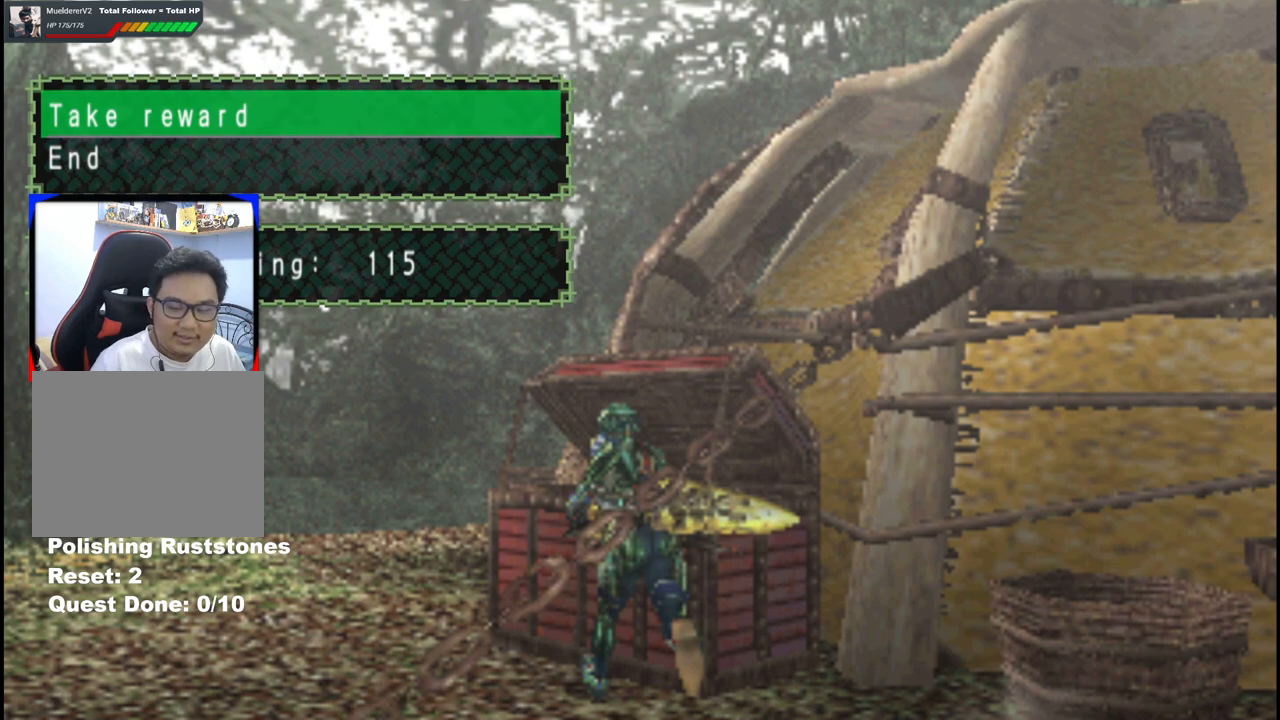
{"buttons": [], "left_stick": "center", "right_stick": "center", "events": []}
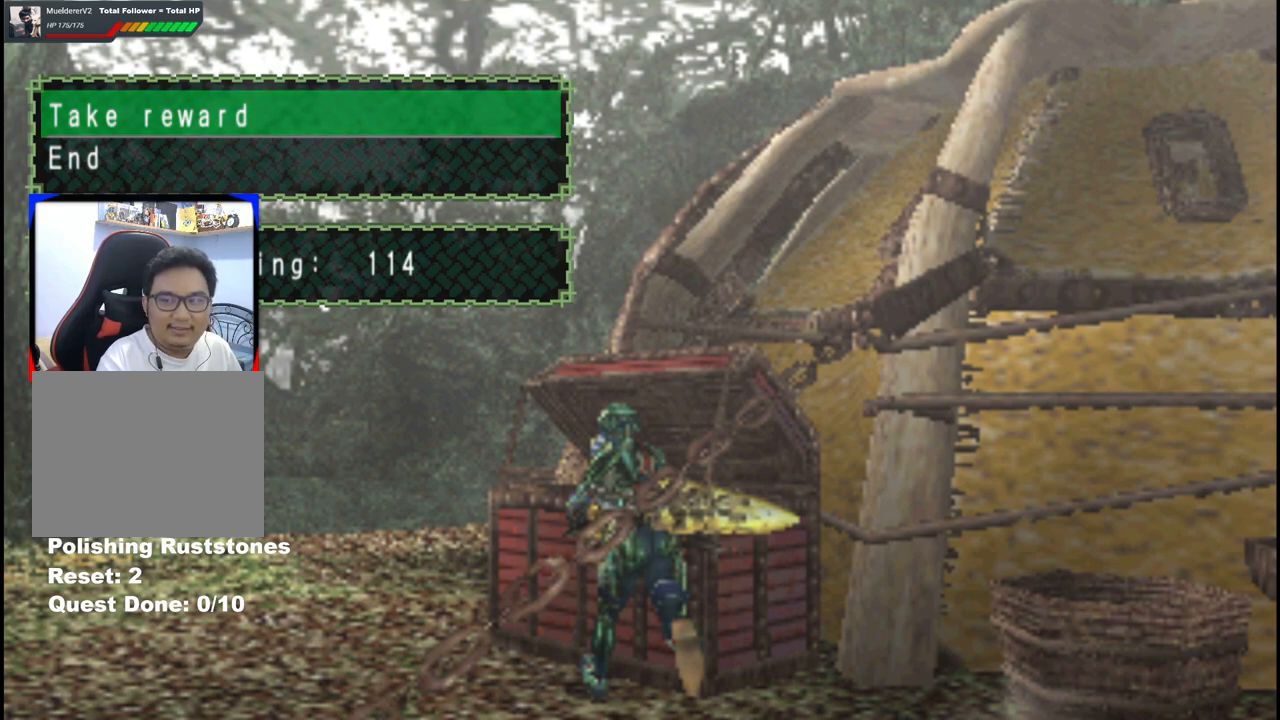
{"buttons": [], "left_stick": "center", "right_stick": "center", "events": []}
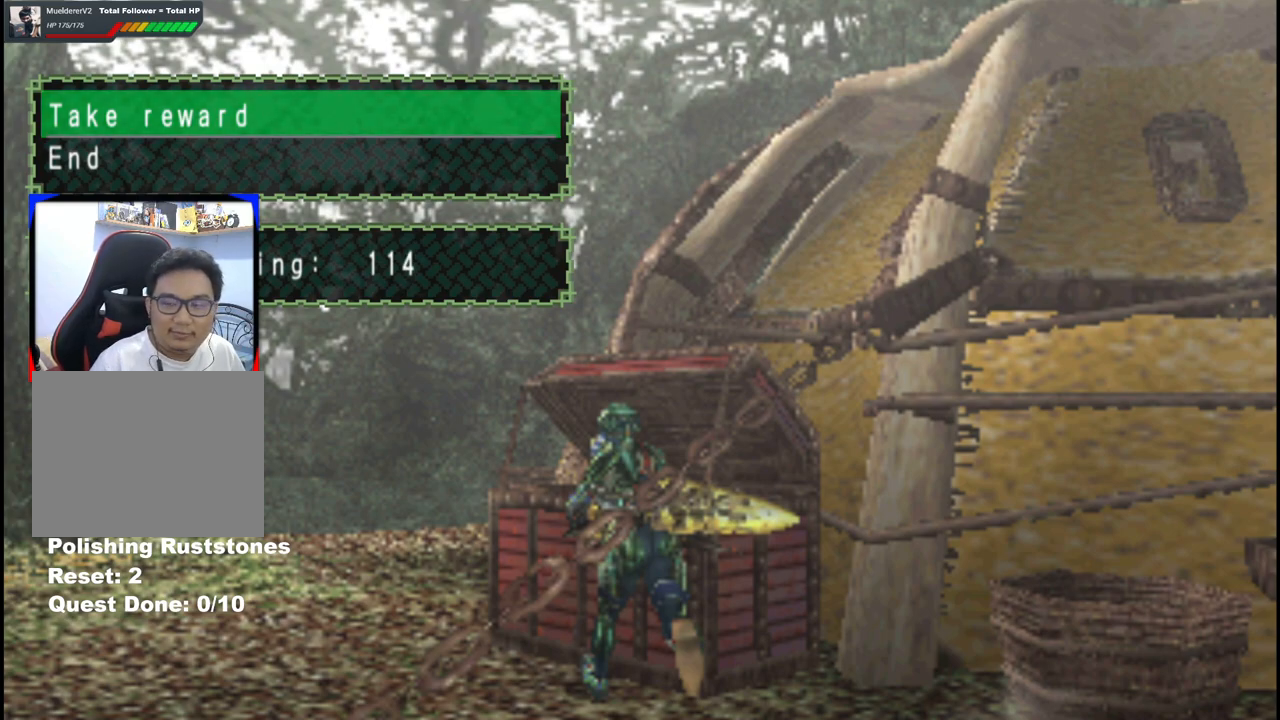
{"buttons": [], "left_stick": "center", "right_stick": "center", "events": []}
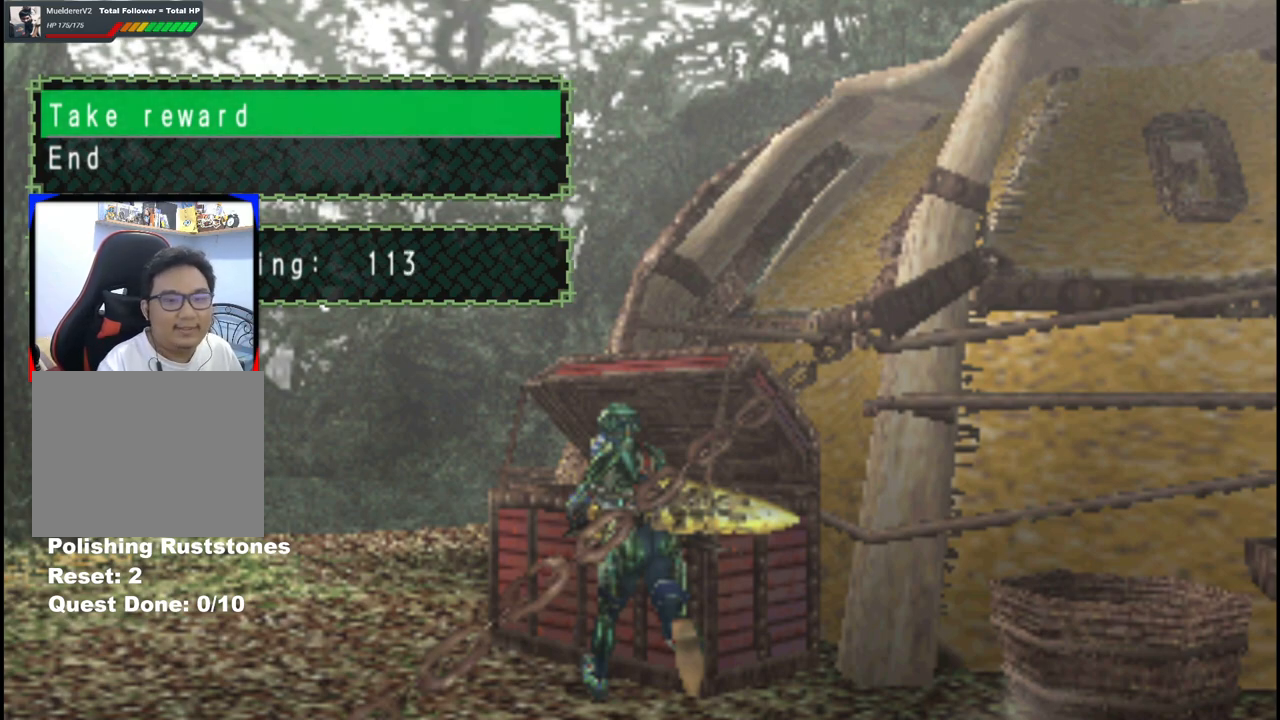
{"buttons": [], "left_stick": "center", "right_stick": "center", "events": []}
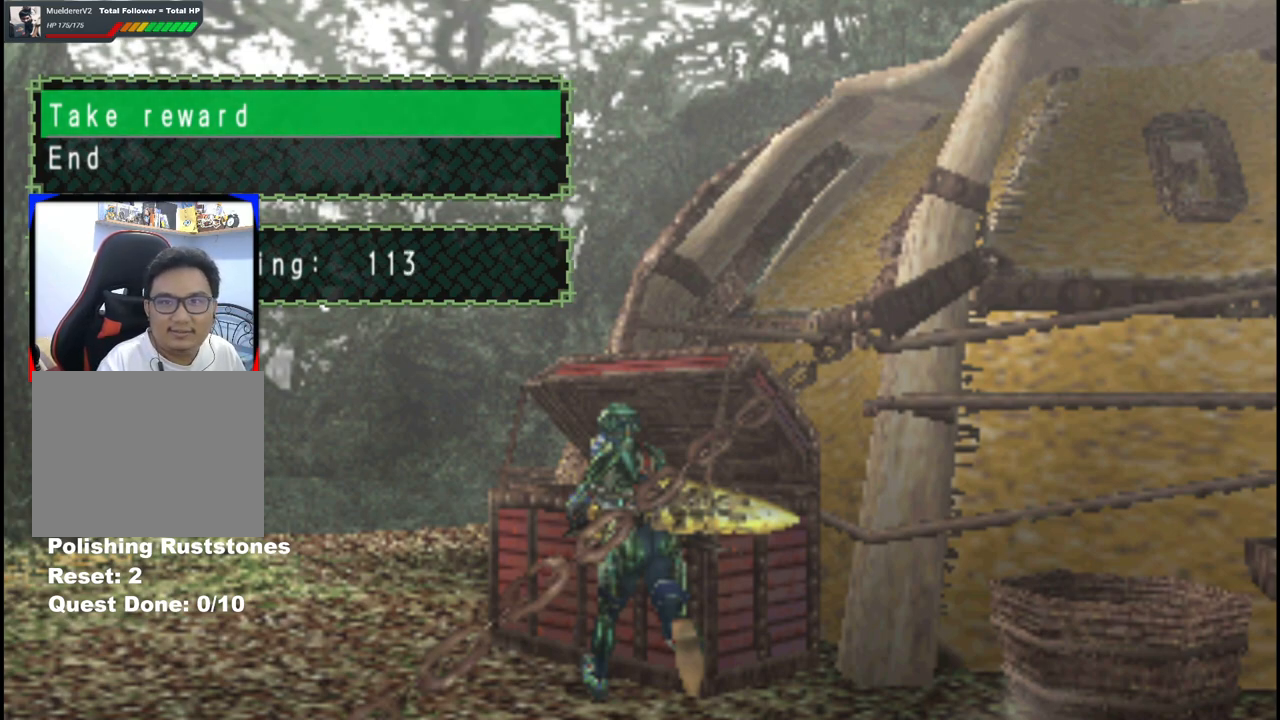
{"buttons": [], "left_stick": "center", "right_stick": "center", "events": []}
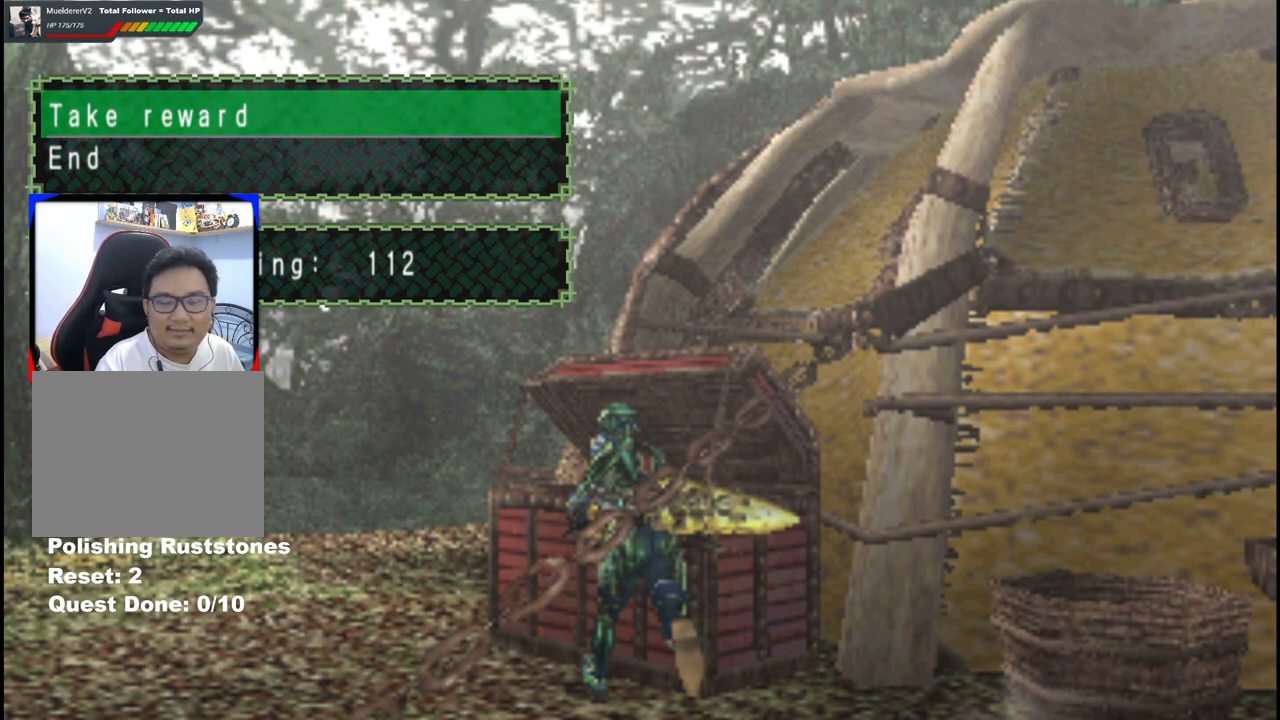
{"buttons": [], "left_stick": "center", "right_stick": "center", "events": []}
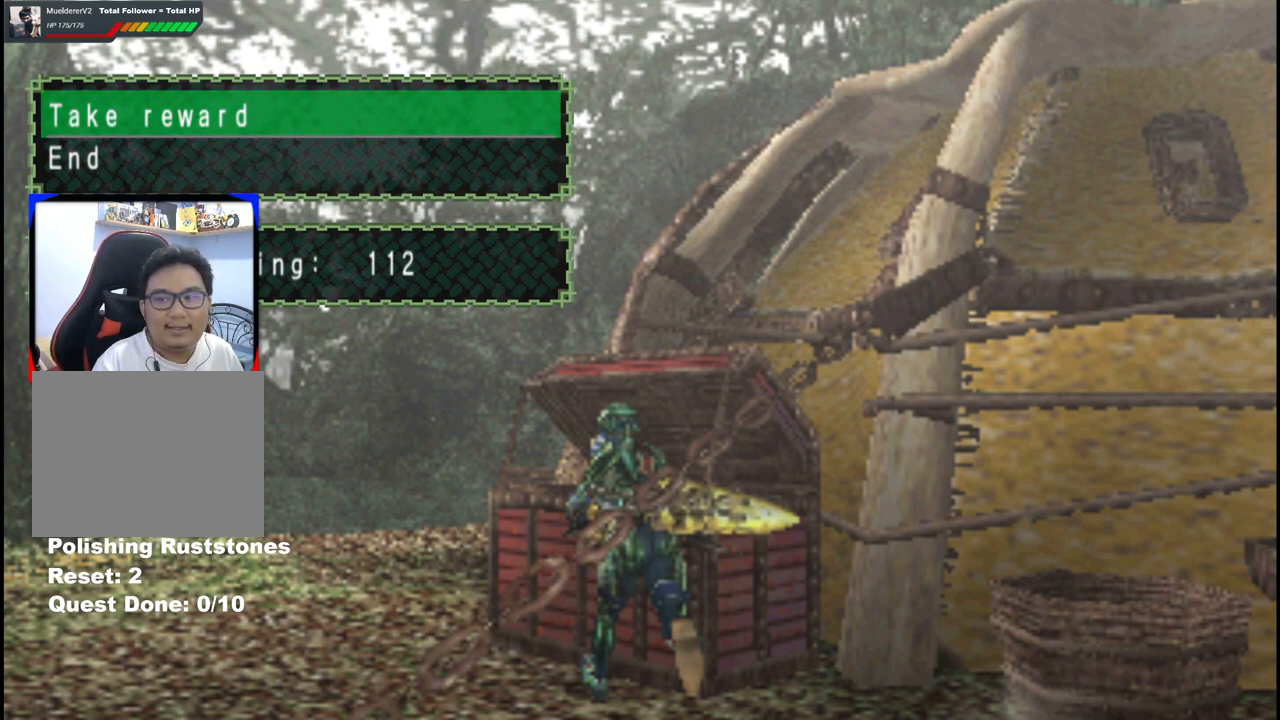
{"buttons": [], "left_stick": "center", "right_stick": "center", "events": []}
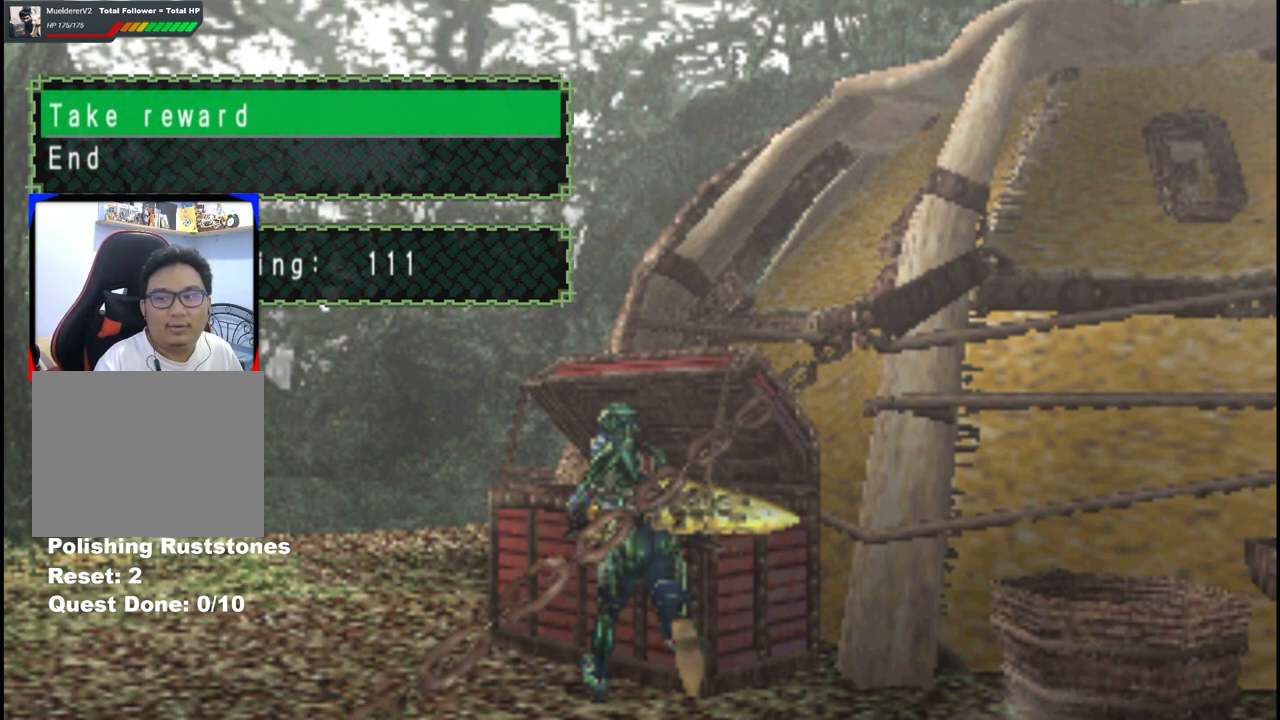
{"buttons": [], "left_stick": "center", "right_stick": "center", "events": []}
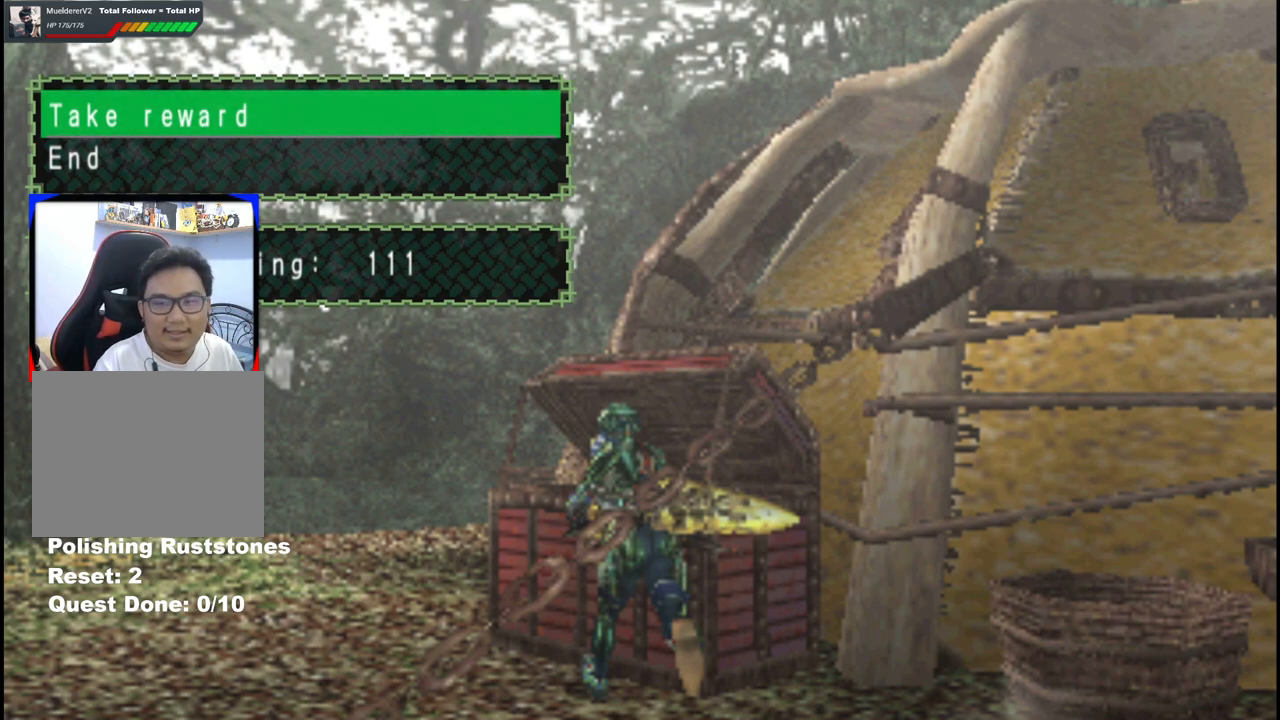
{"buttons": [], "left_stick": "center", "right_stick": "center", "events": []}
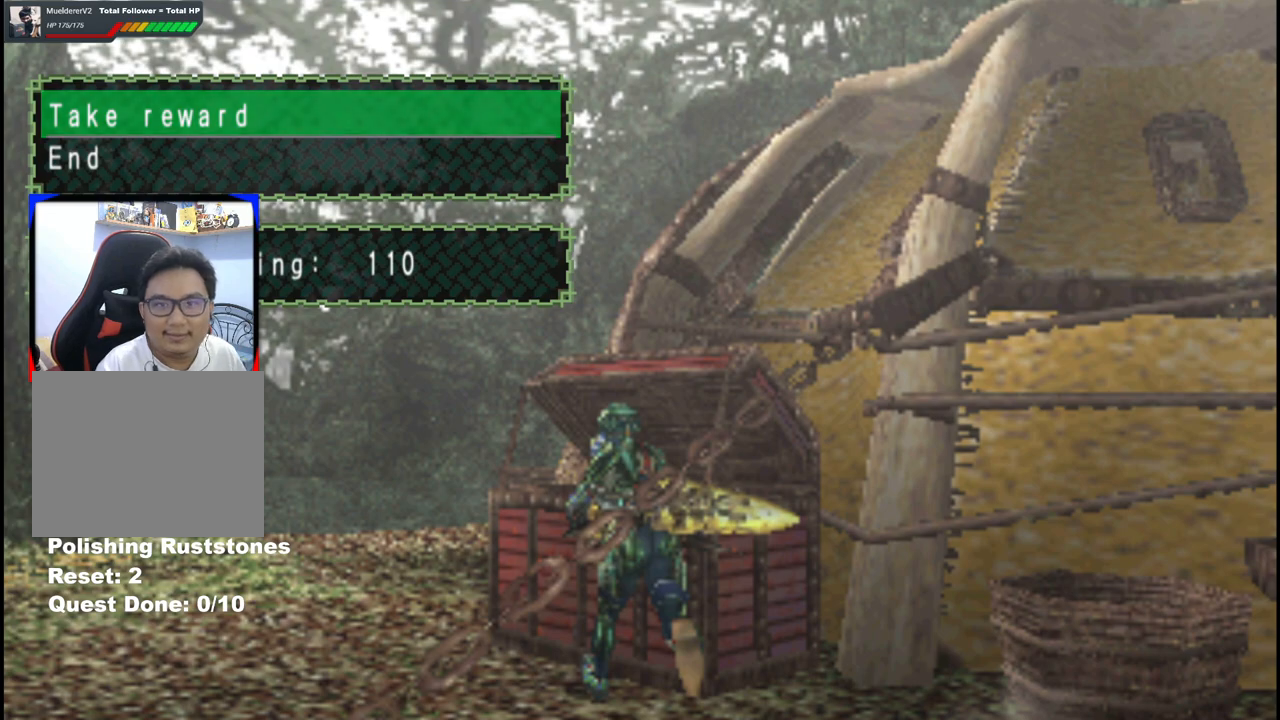
{"buttons": [], "left_stick": "center", "right_stick": "center", "events": [[250, "DPAD_DOWN", "down"], [367, "DPAD_DOWN", "up"]]}
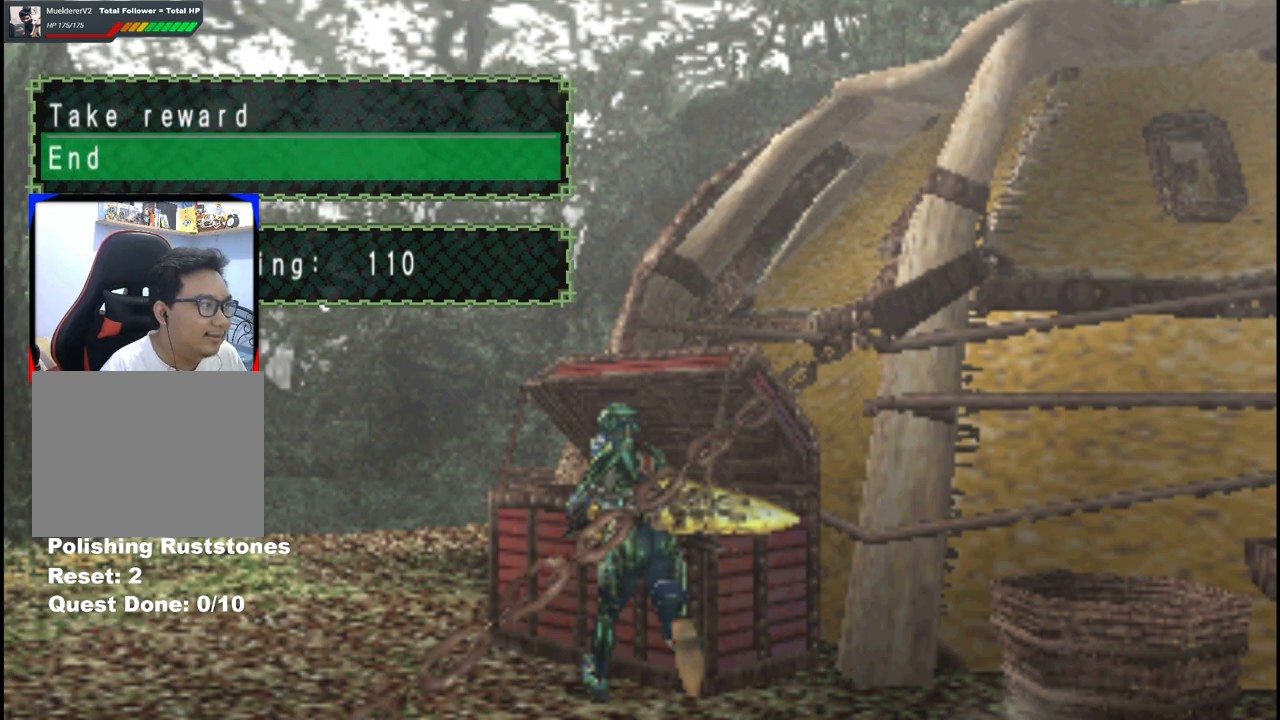
{"buttons": [], "left_stick": "center", "right_stick": "center", "events": [[83, "DPAD_UP", "down"], [217, "DPAD_UP", "up"]]}
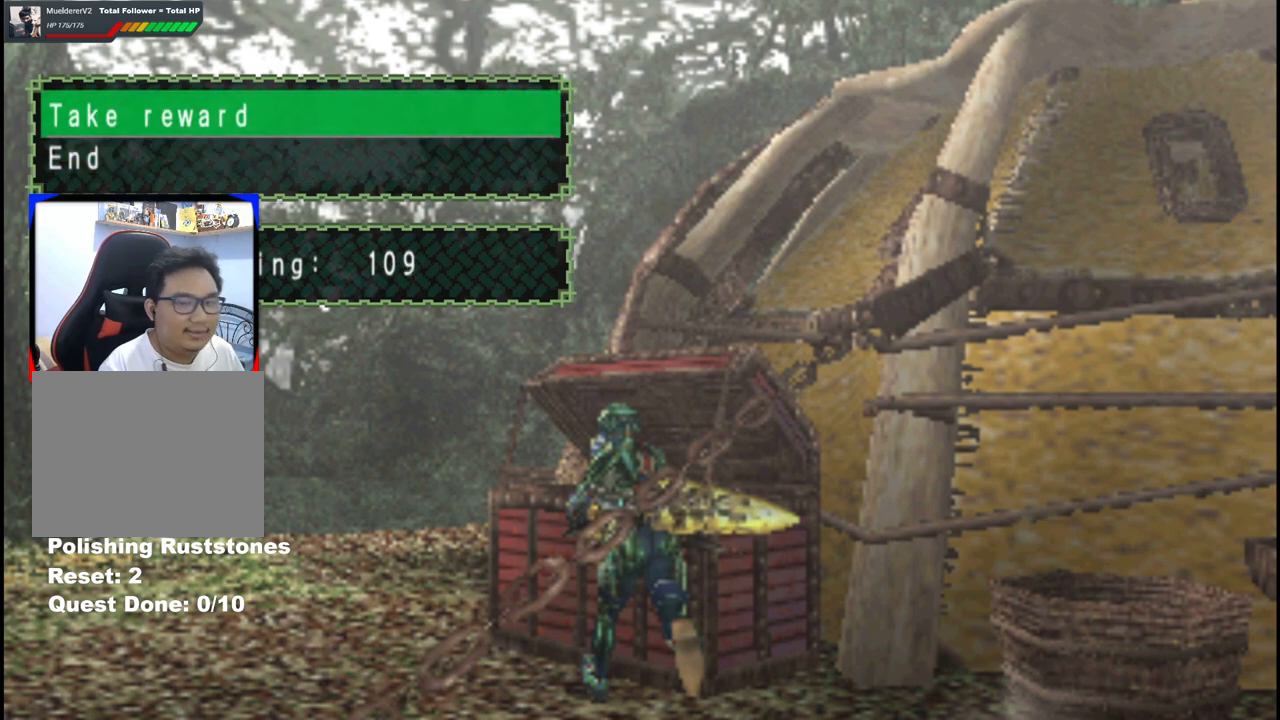
{"buttons": [], "left_stick": "center", "right_stick": "center", "events": []}
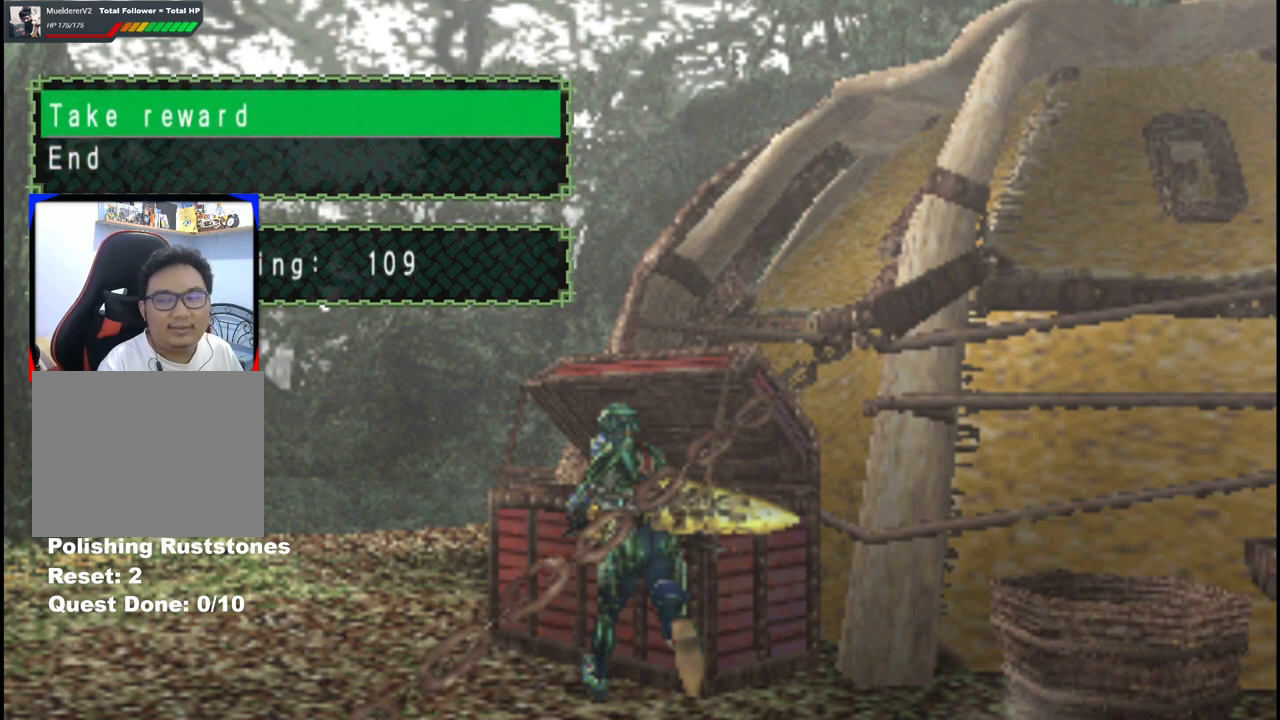
{"buttons": [], "left_stick": "center", "right_stick": "center", "events": [[433, "DPAD_UP", "down"], [483, "DPAD_UP", "up"]]}
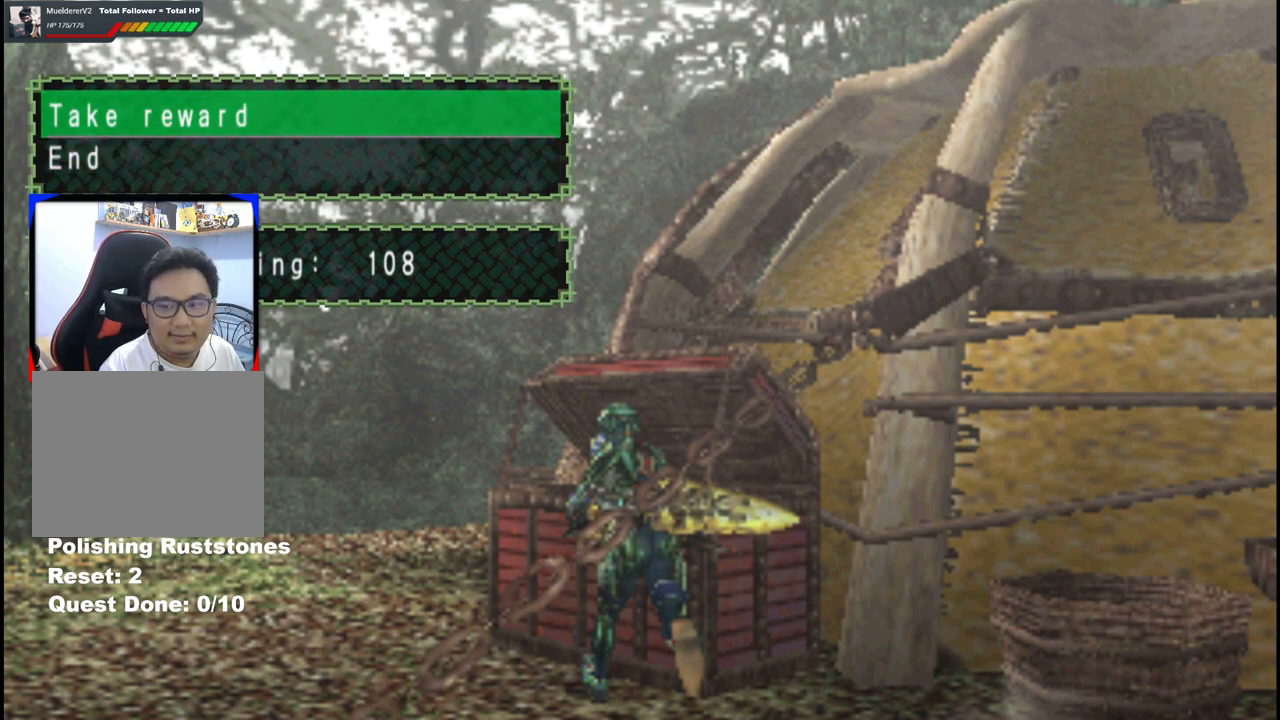
{"buttons": [], "left_stick": "center", "right_stick": "center", "events": [[183, "DPAD_DOWN", "down"], [300, "DPAD_DOWN", "up"]]}
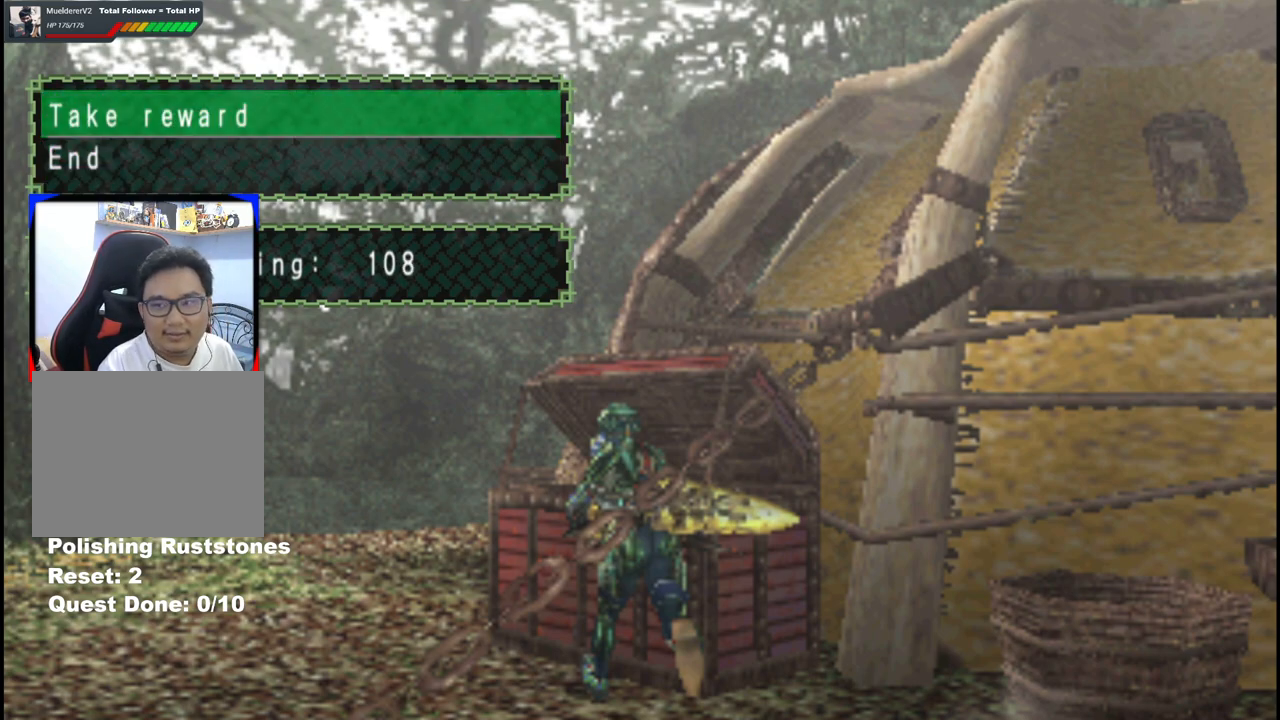
{"buttons": [], "left_stick": "center", "right_stick": "center", "events": []}
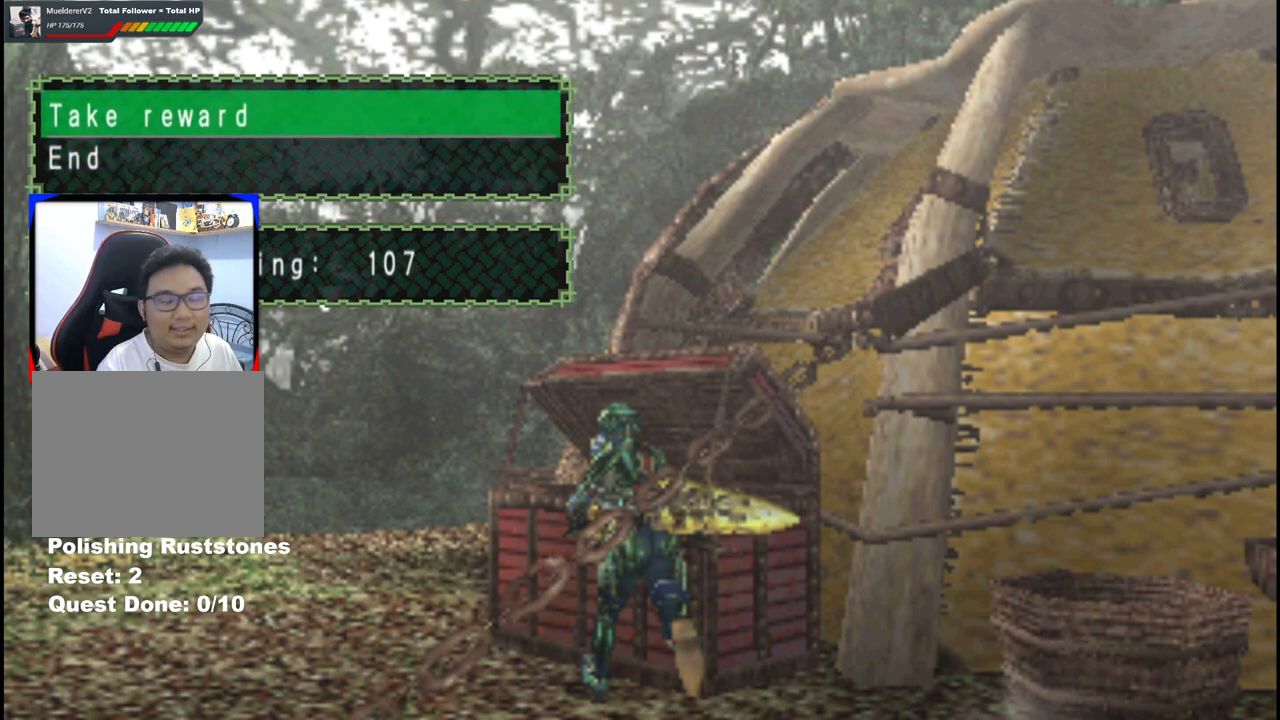
{"buttons": [], "left_stick": "center", "right_stick": "center", "events": []}
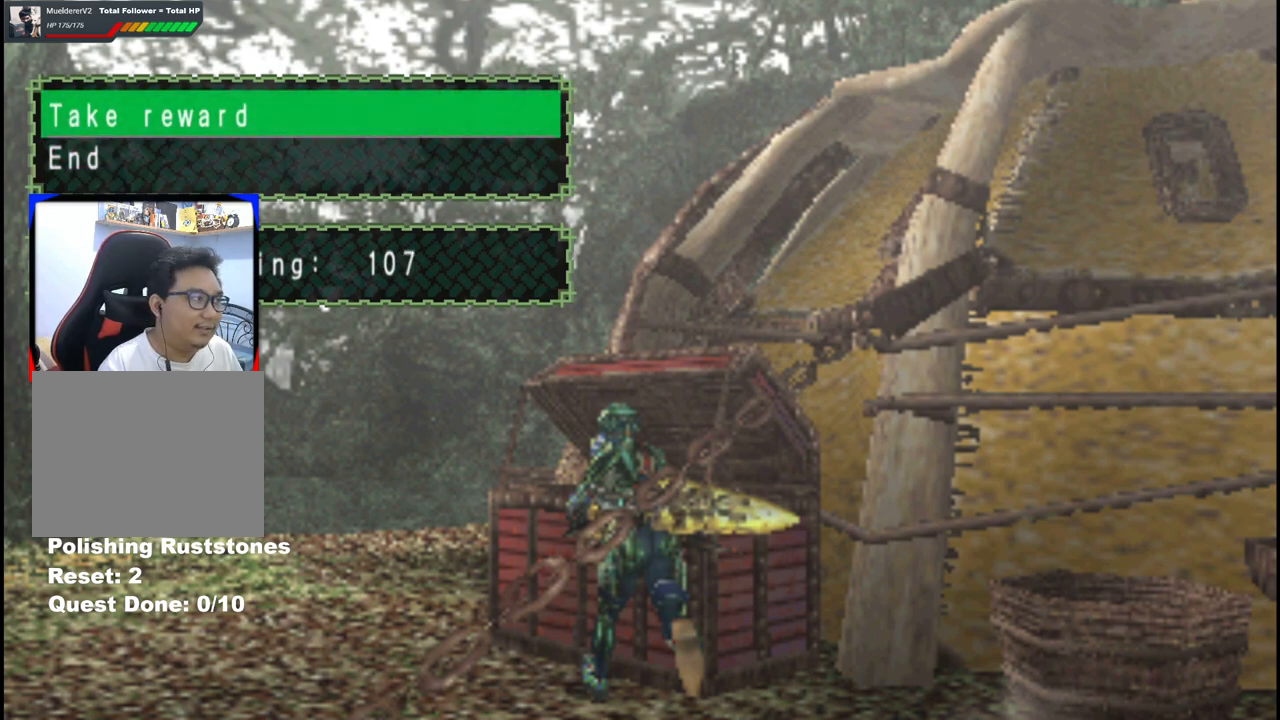
{"buttons": [], "left_stick": "center", "right_stick": "center", "events": [[50, "DPAD_DOWN", "down"], [150, "DPAD_DOWN", "up"], [250, "A", "down"], [333, "A", "up"]]}
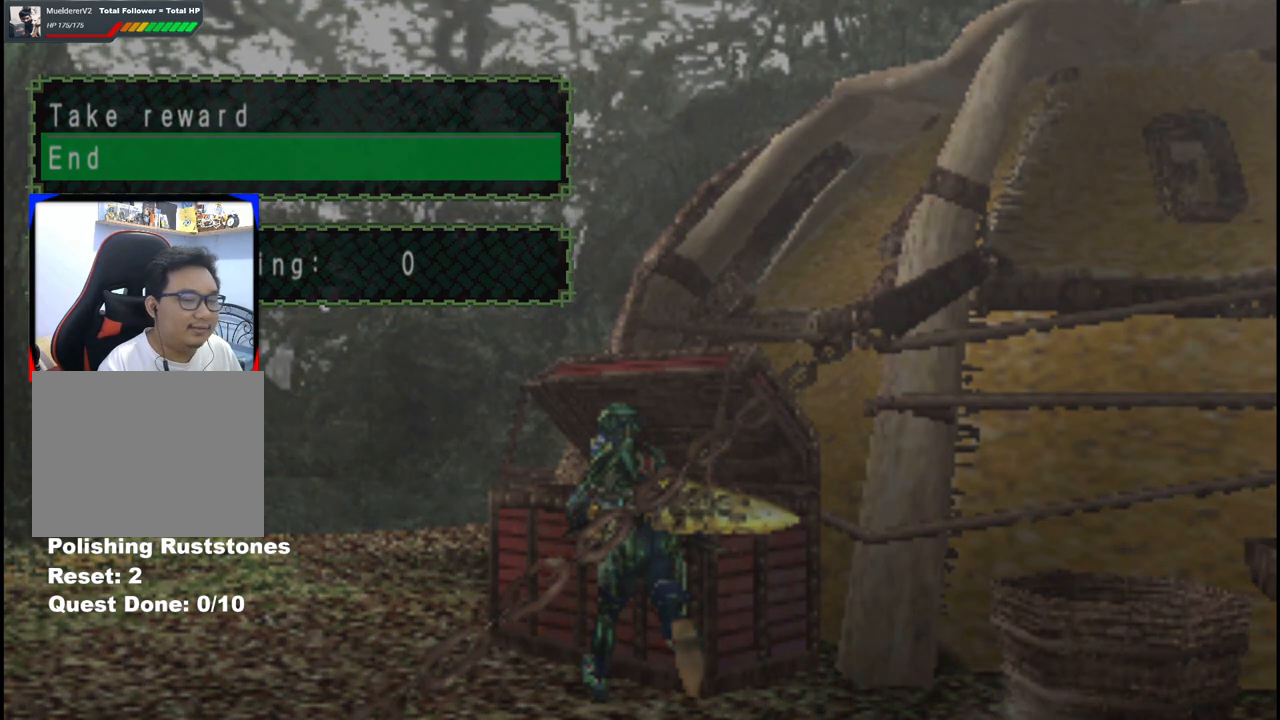
{"buttons": [], "left_stick": "center", "right_stick": "center", "events": [[267, "A", "down"], [367, "A", "up"]]}
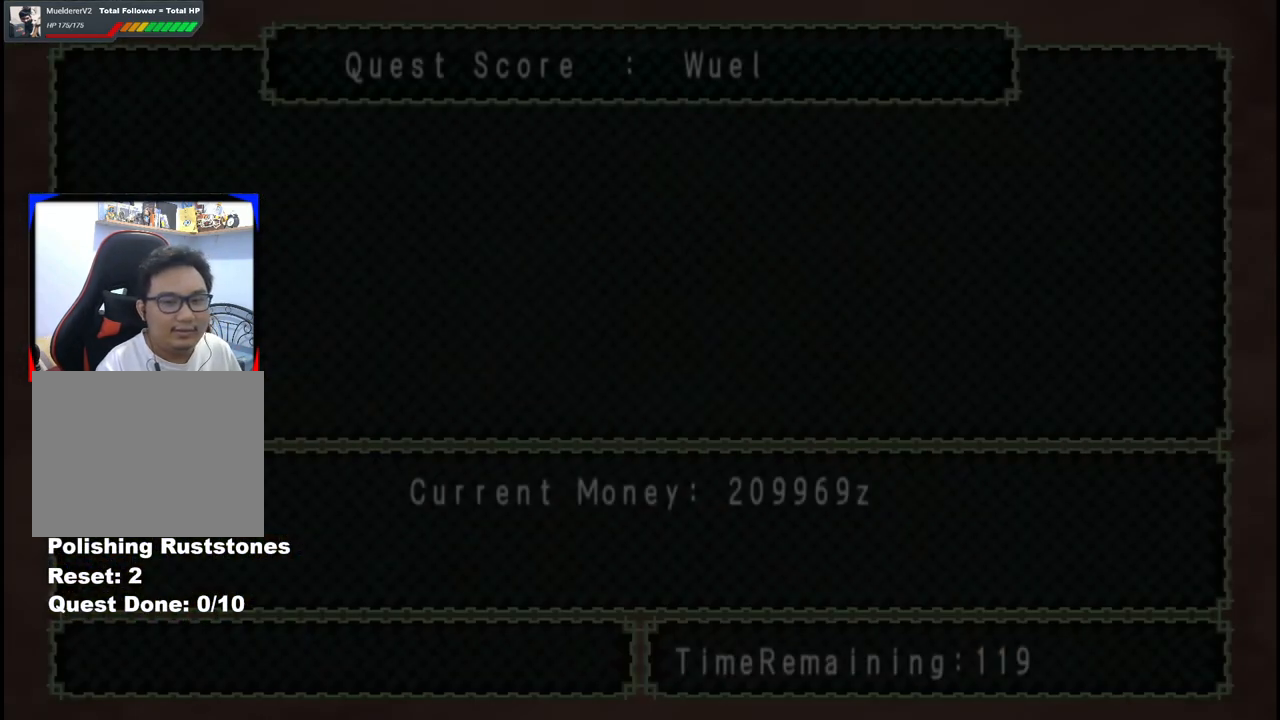
{"buttons": [], "left_stick": "center", "right_stick": "center", "events": [[100, "A", "down"], [200, "A", "up"]]}
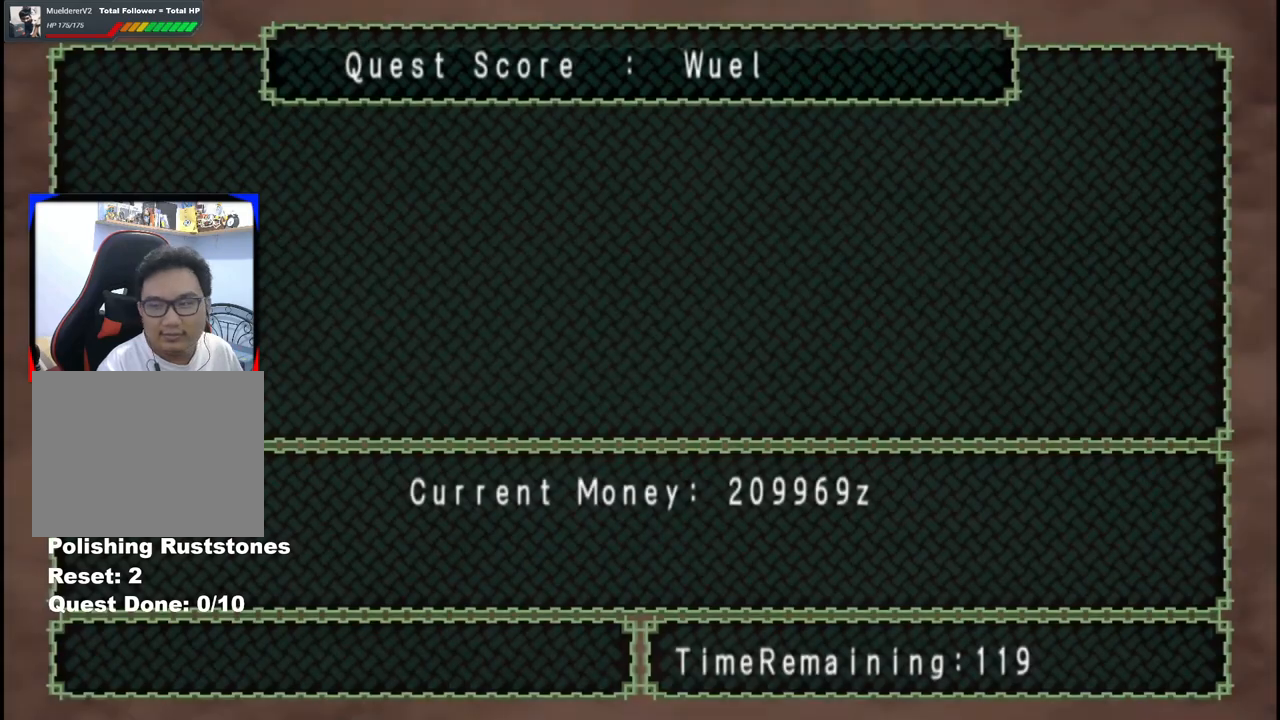
{"buttons": [], "left_stick": "center", "right_stick": "center", "events": [[100, "A", "down"], [283, "A", "up"]]}
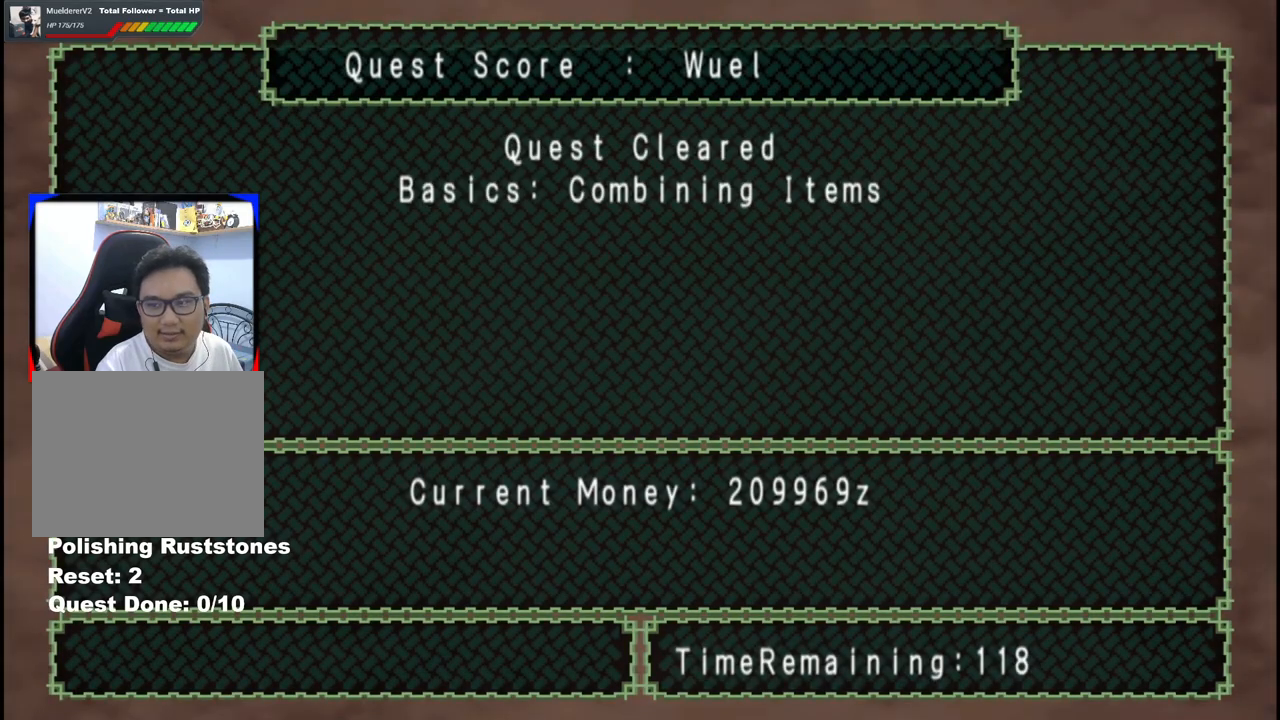
{"buttons": ["A"], "left_stick": "center", "right_stick": "center", "events": [[217, "A", "down"], [367, "A", "up"], [467, "A", "down"]]}
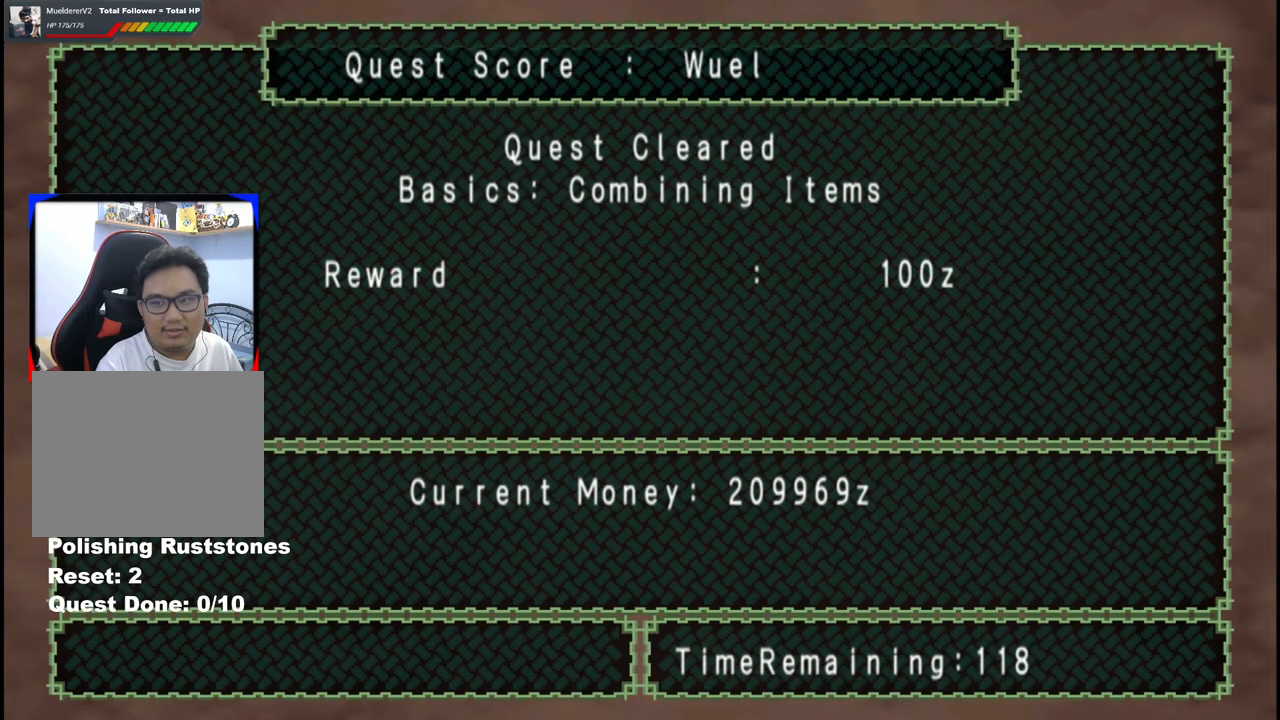
{"buttons": ["A"], "left_stick": "center", "right_stick": "center", "events": [[67, "A", "up"], [183, "A", "down"], [317, "A", "up"], [433, "A", "down"]]}
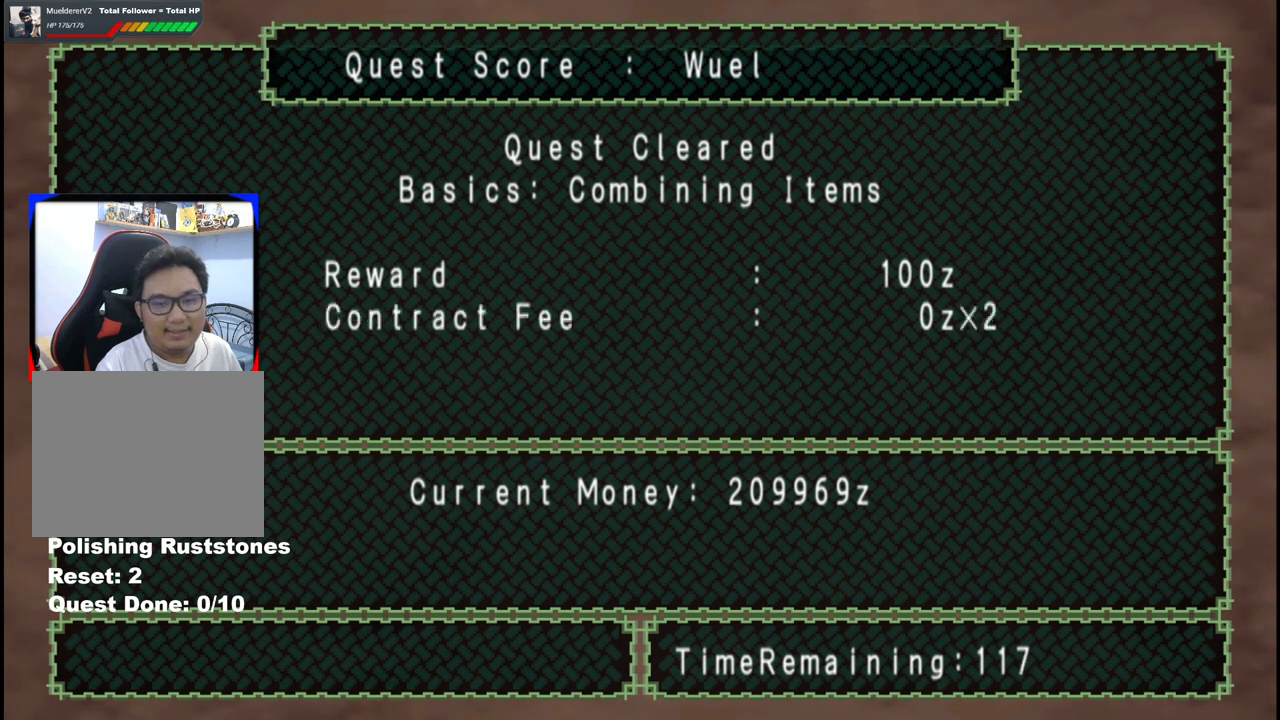
{"buttons": ["A"], "left_stick": "center", "right_stick": "center", "events": [[50, "A", "up"], [100, "A", "down"]]}
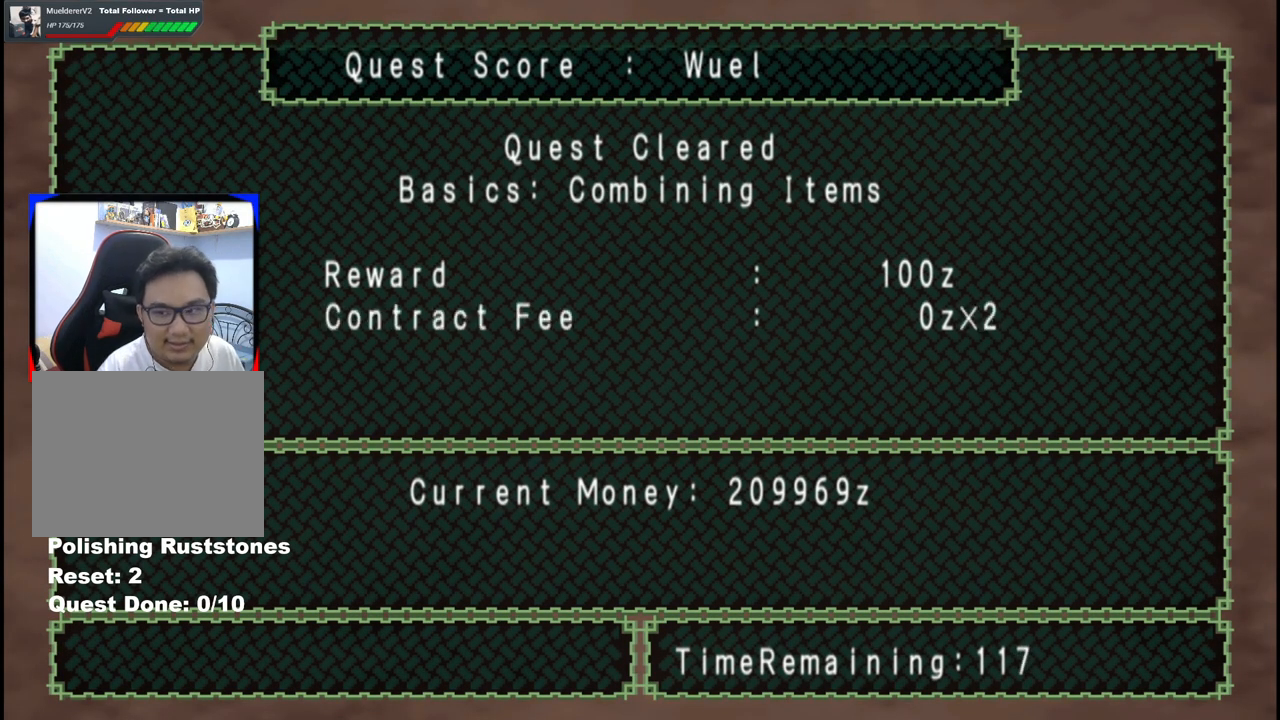
{"buttons": [], "left_stick": "center", "right_stick": "center", "events": [[50, "A", "up"], [150, "A", "down"], [283, "A", "up"], [383, "A", "down"], [483, "A", "up"]]}